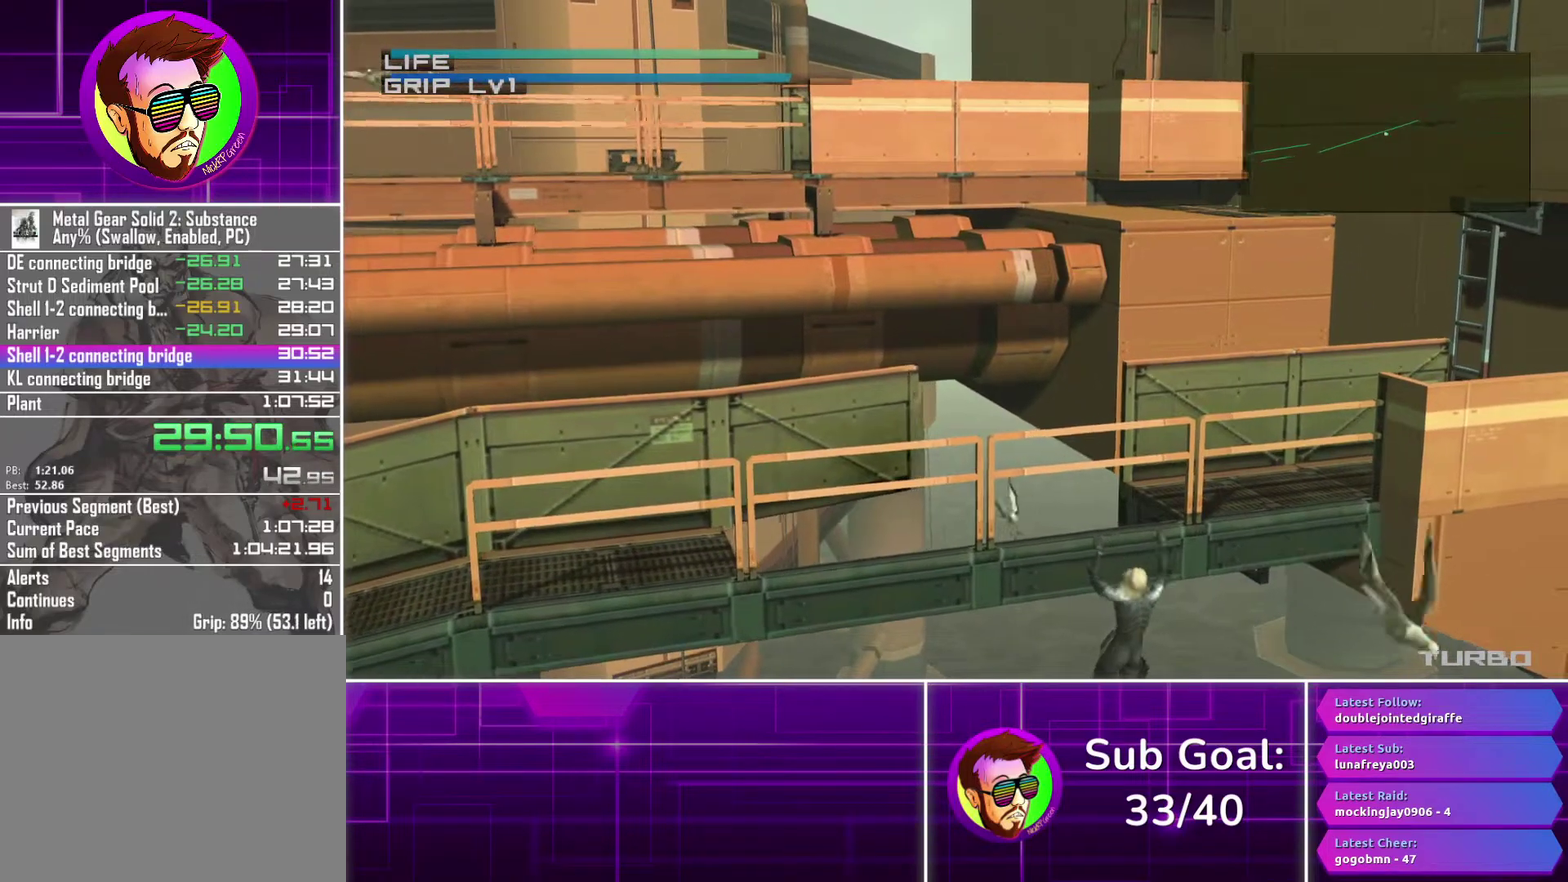
Gameplay with a controller (PlayStation layout); each line is a JSON object with the inputs held at the frame after it. "events" lists button and stick changes between this image and that frame as [ms after this image, input, new state], when the widget could be followed in between. Not read: R1.
{"buttons": ["R2"], "left_stick": "center", "right_stick": "center", "events": []}
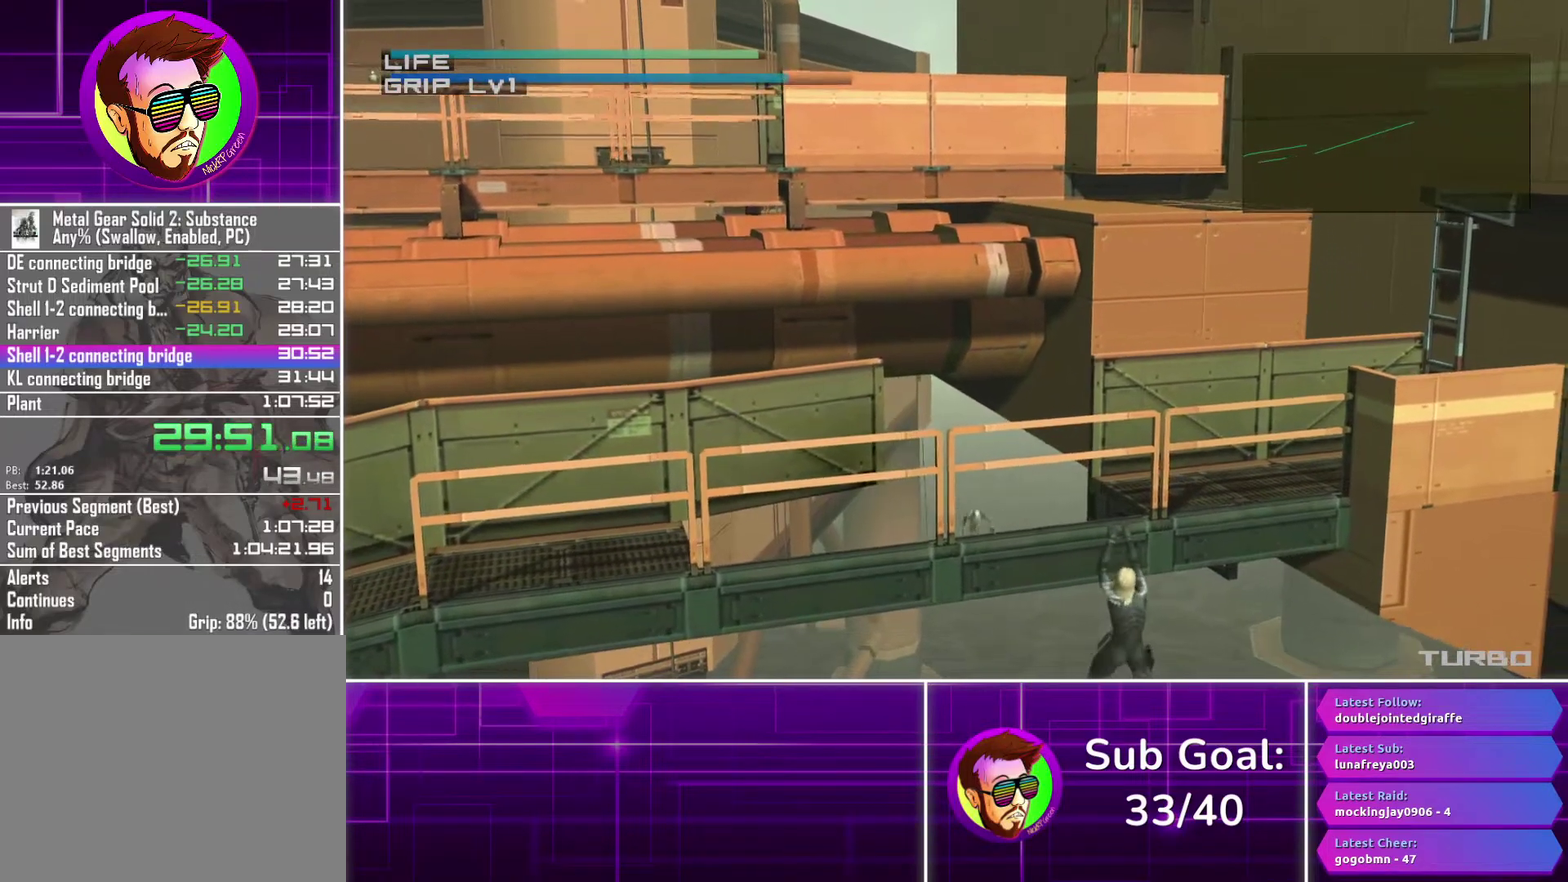
{"buttons": ["R2"], "left_stick": "center", "right_stick": "center", "events": []}
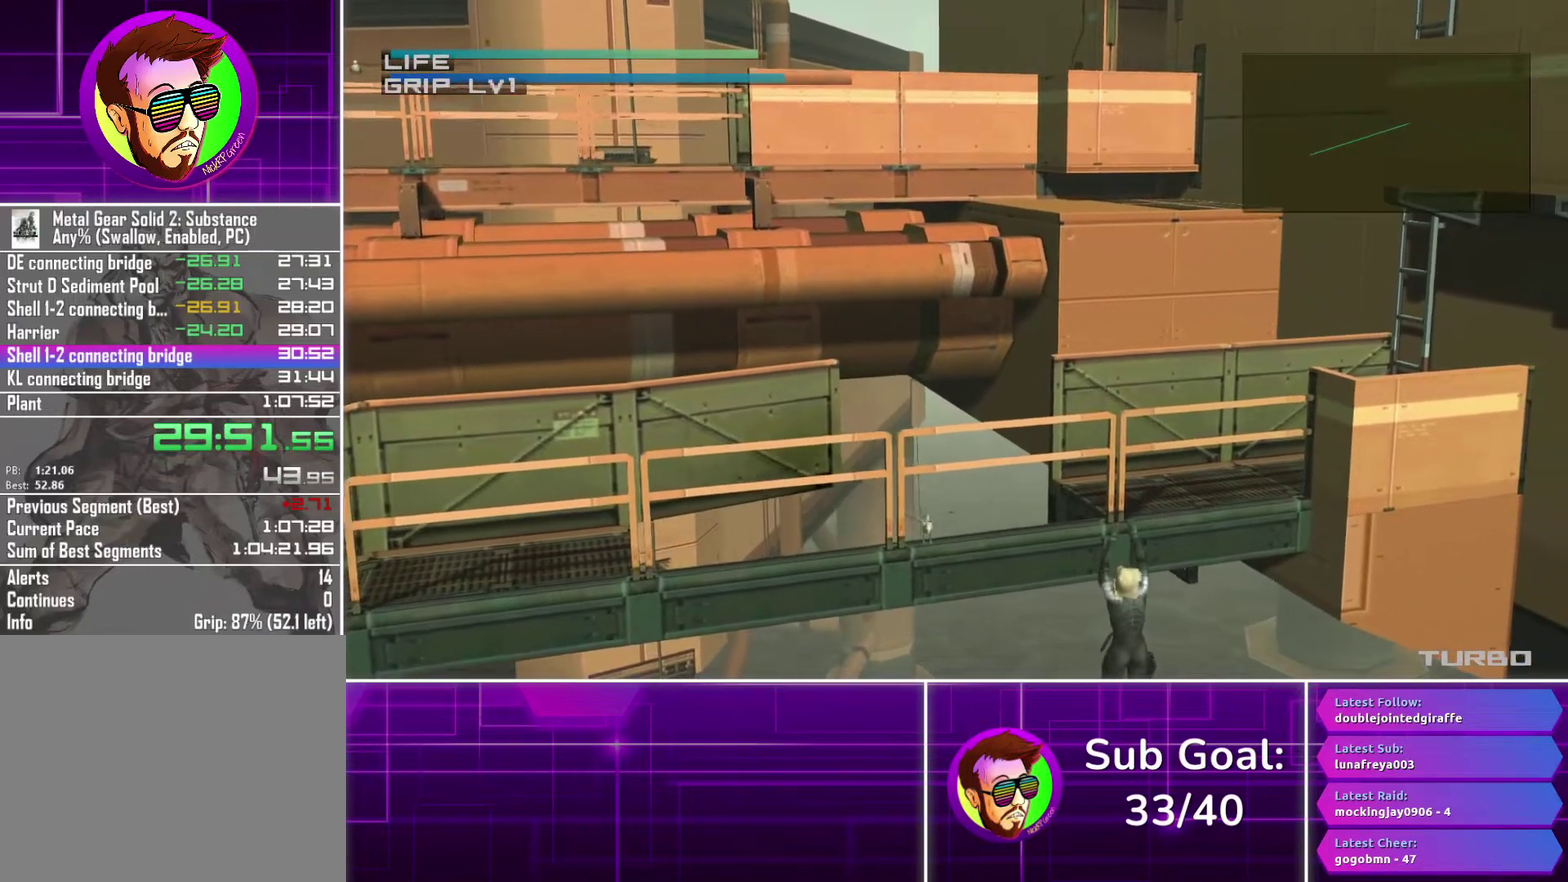
{"buttons": ["R2"], "left_stick": "center", "right_stick": "center", "events": []}
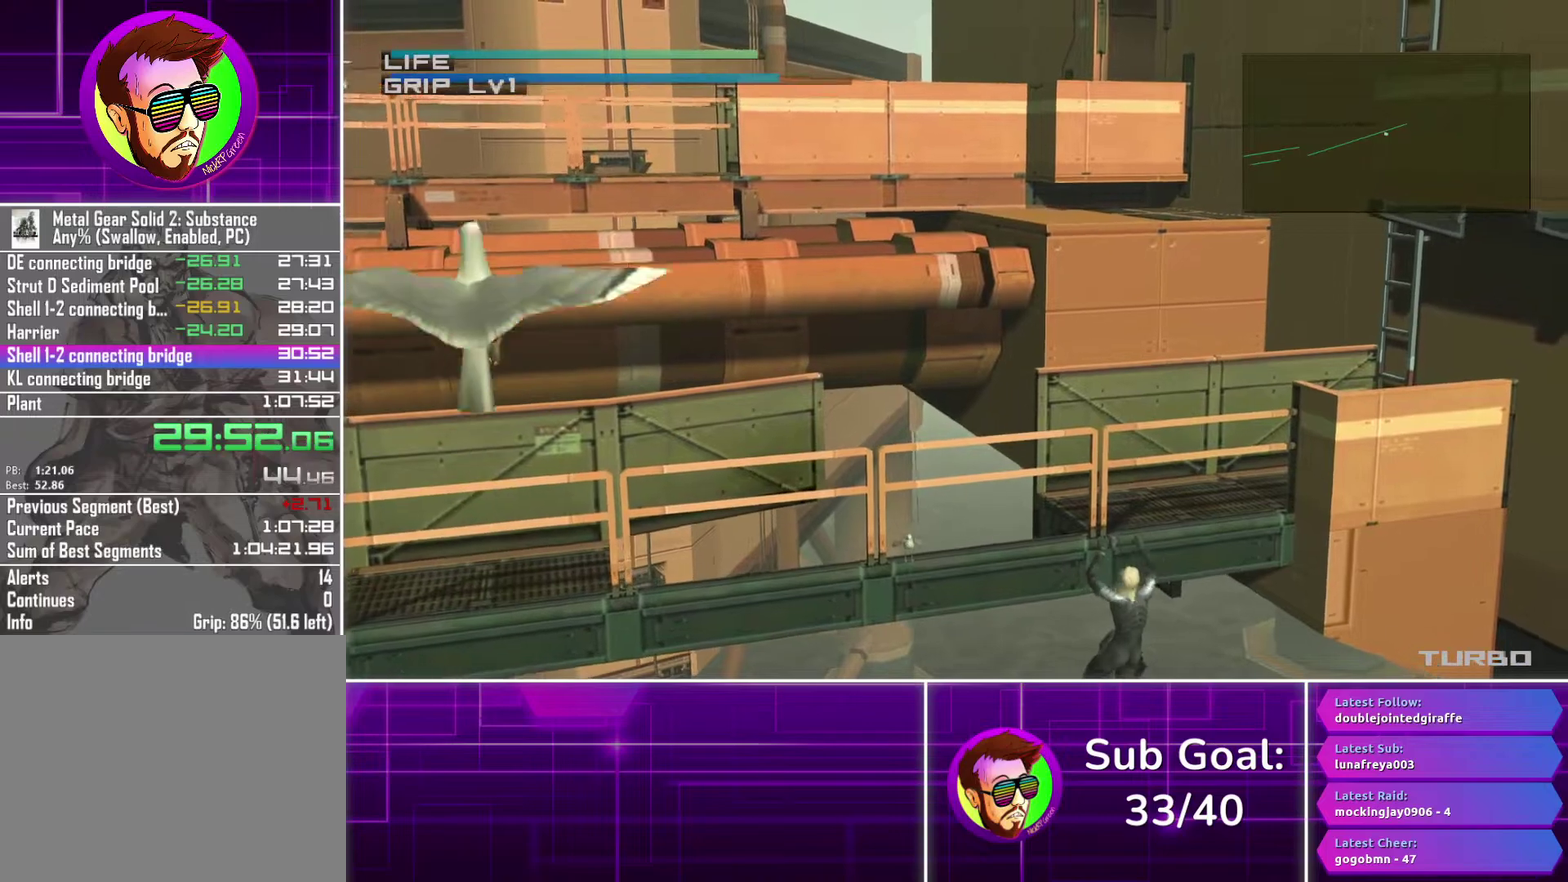
{"buttons": ["R2"], "left_stick": "center", "right_stick": "center", "events": [[17, "TRIANGLE", "down"], [167, "TRIANGLE", "up"], [217, "TRIANGLE", "down"], [300, "TRIANGLE", "up"]]}
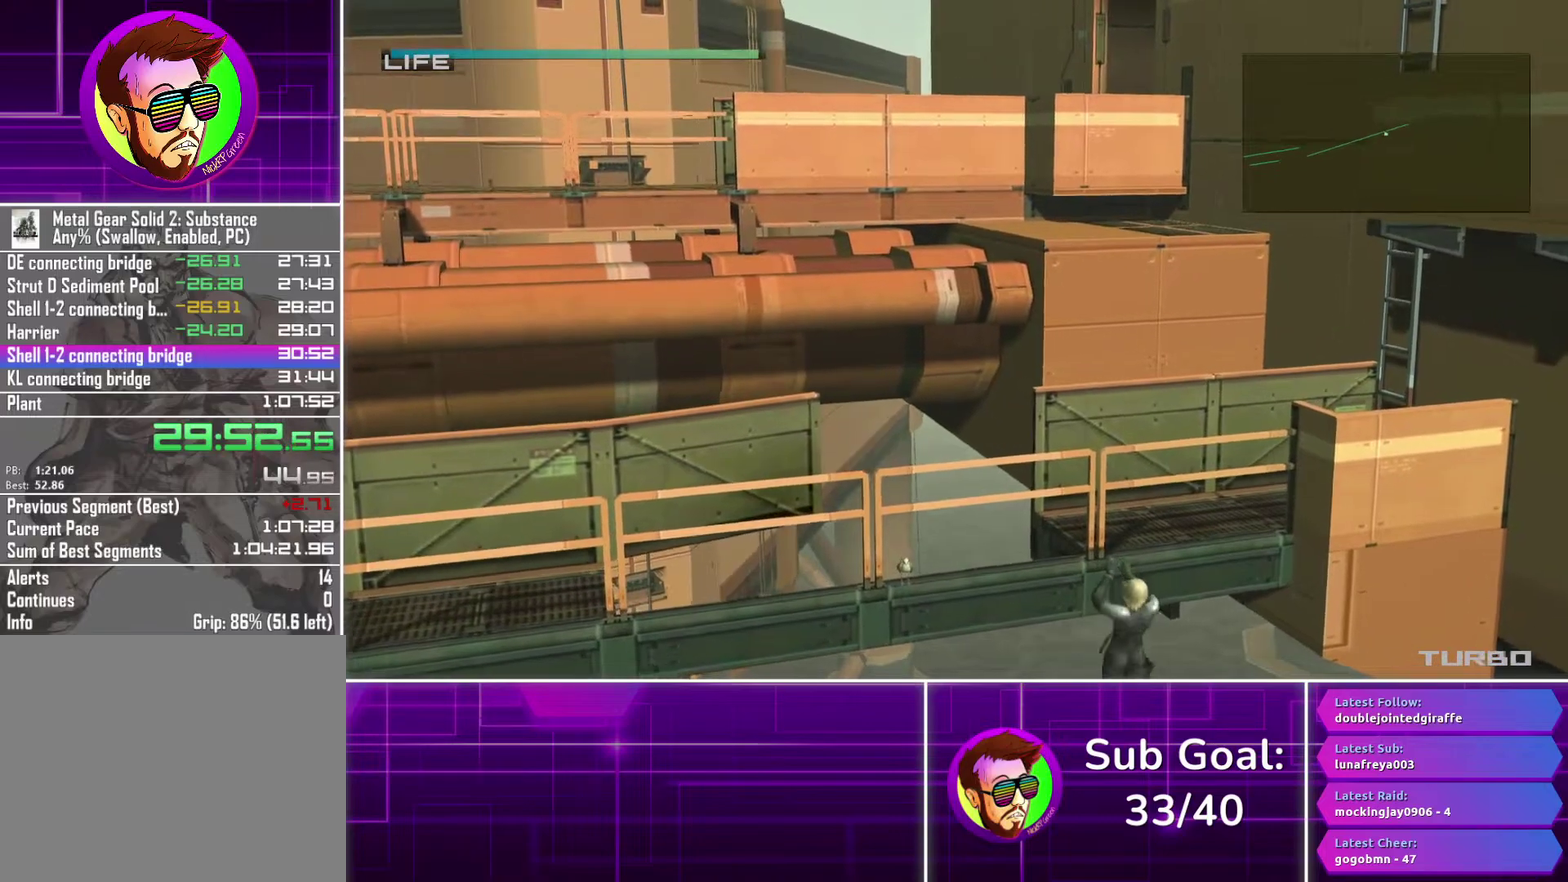
{"buttons": [], "left_stick": "up-right", "right_stick": "center", "events": [[67, "R2", "up"], [483, "left_stick", "up-right"]]}
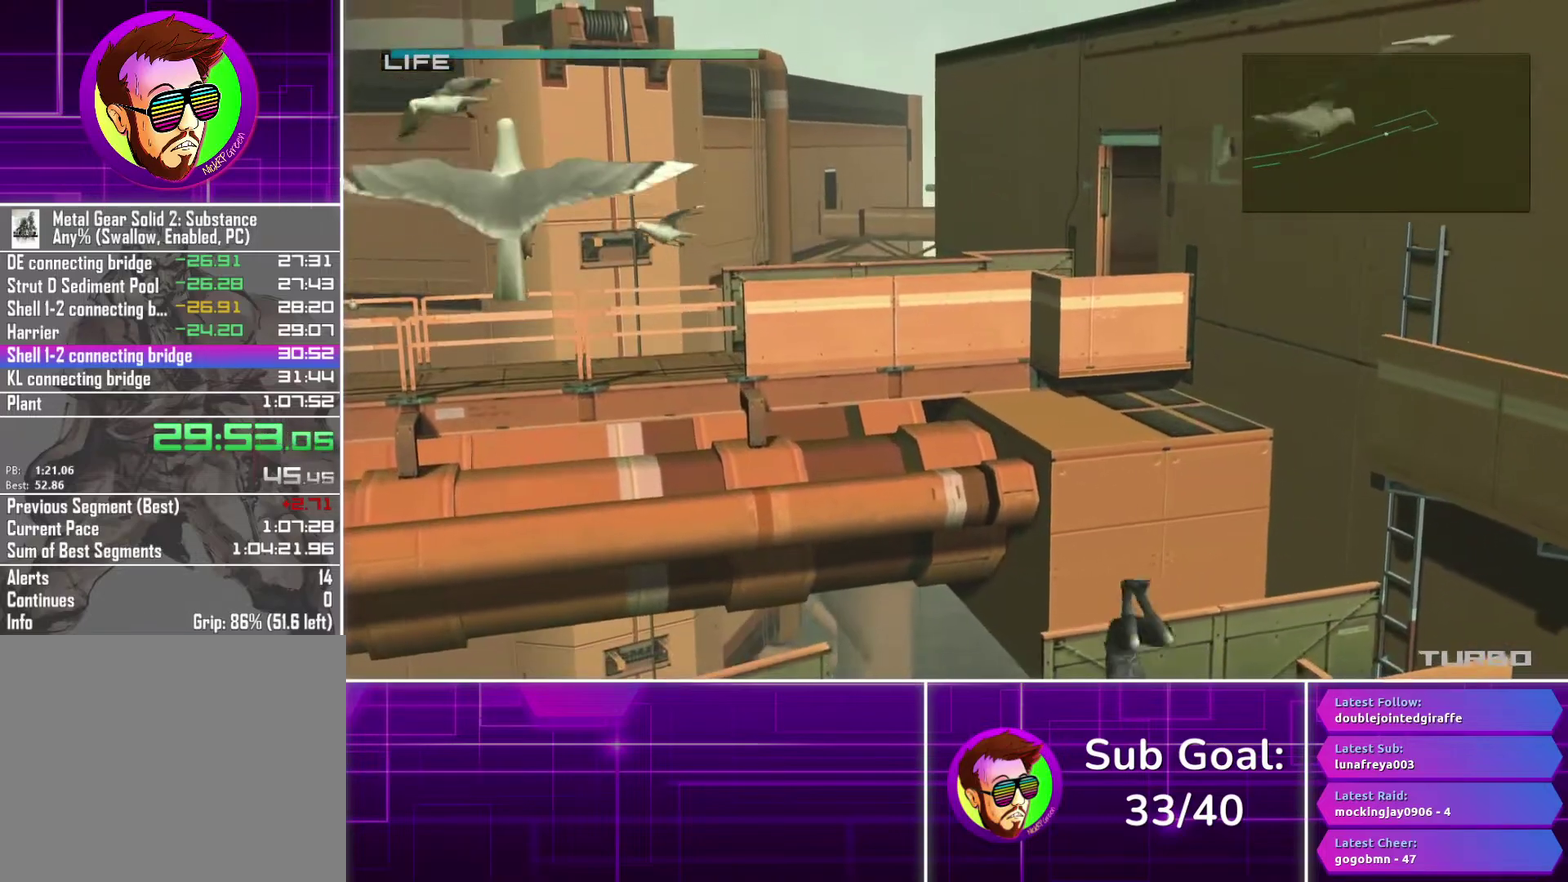
{"buttons": [], "left_stick": "up-right", "right_stick": "center", "events": []}
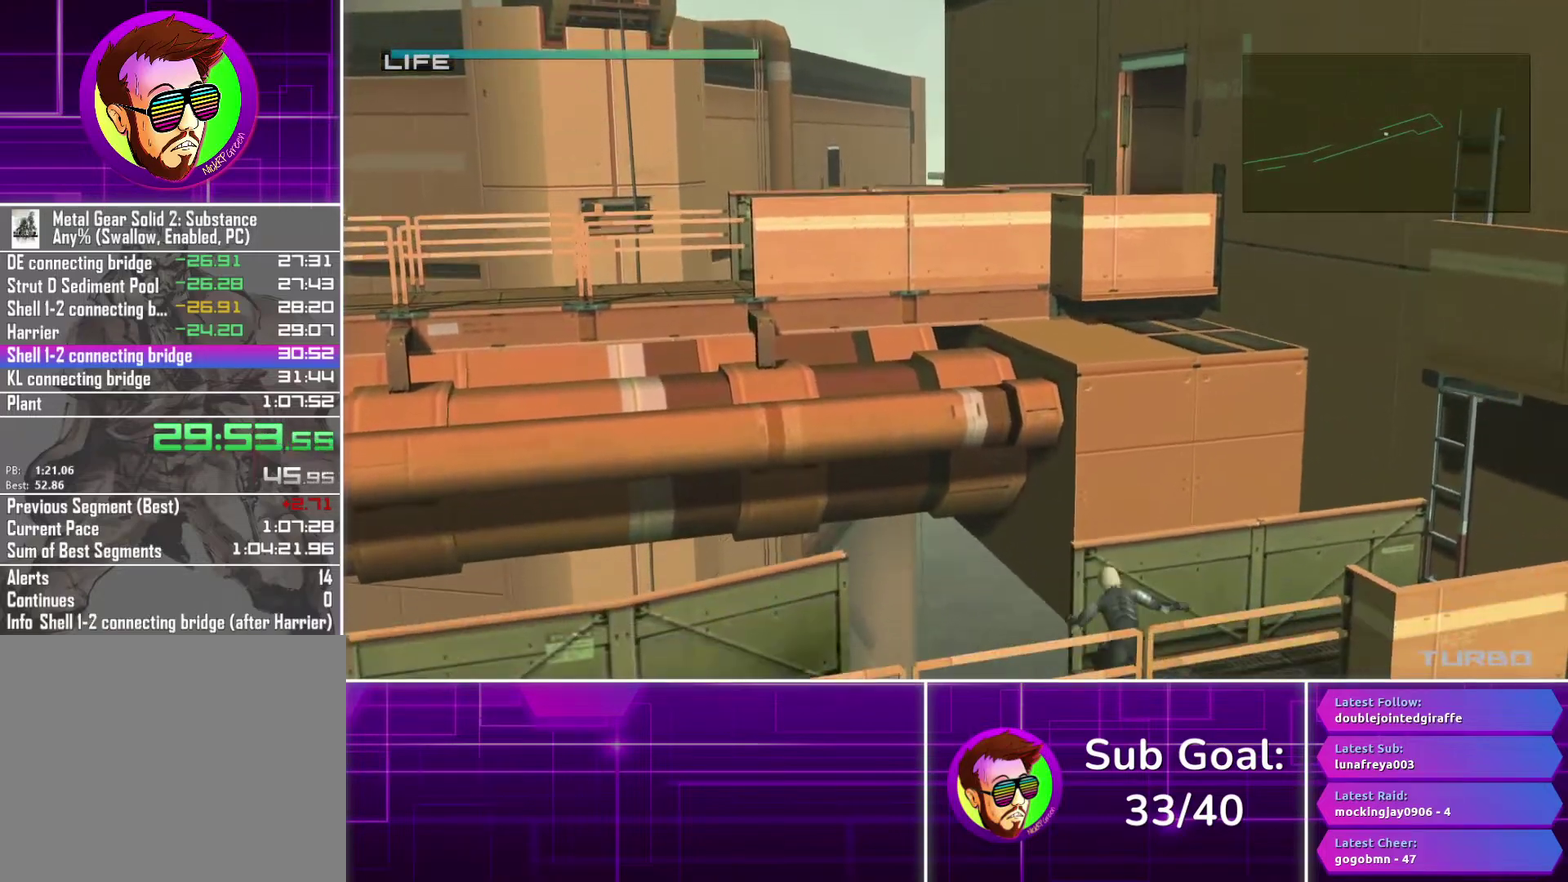
{"buttons": ["CROSS"], "left_stick": "up-right", "right_stick": "center", "events": [[433, "CROSS", "down"]]}
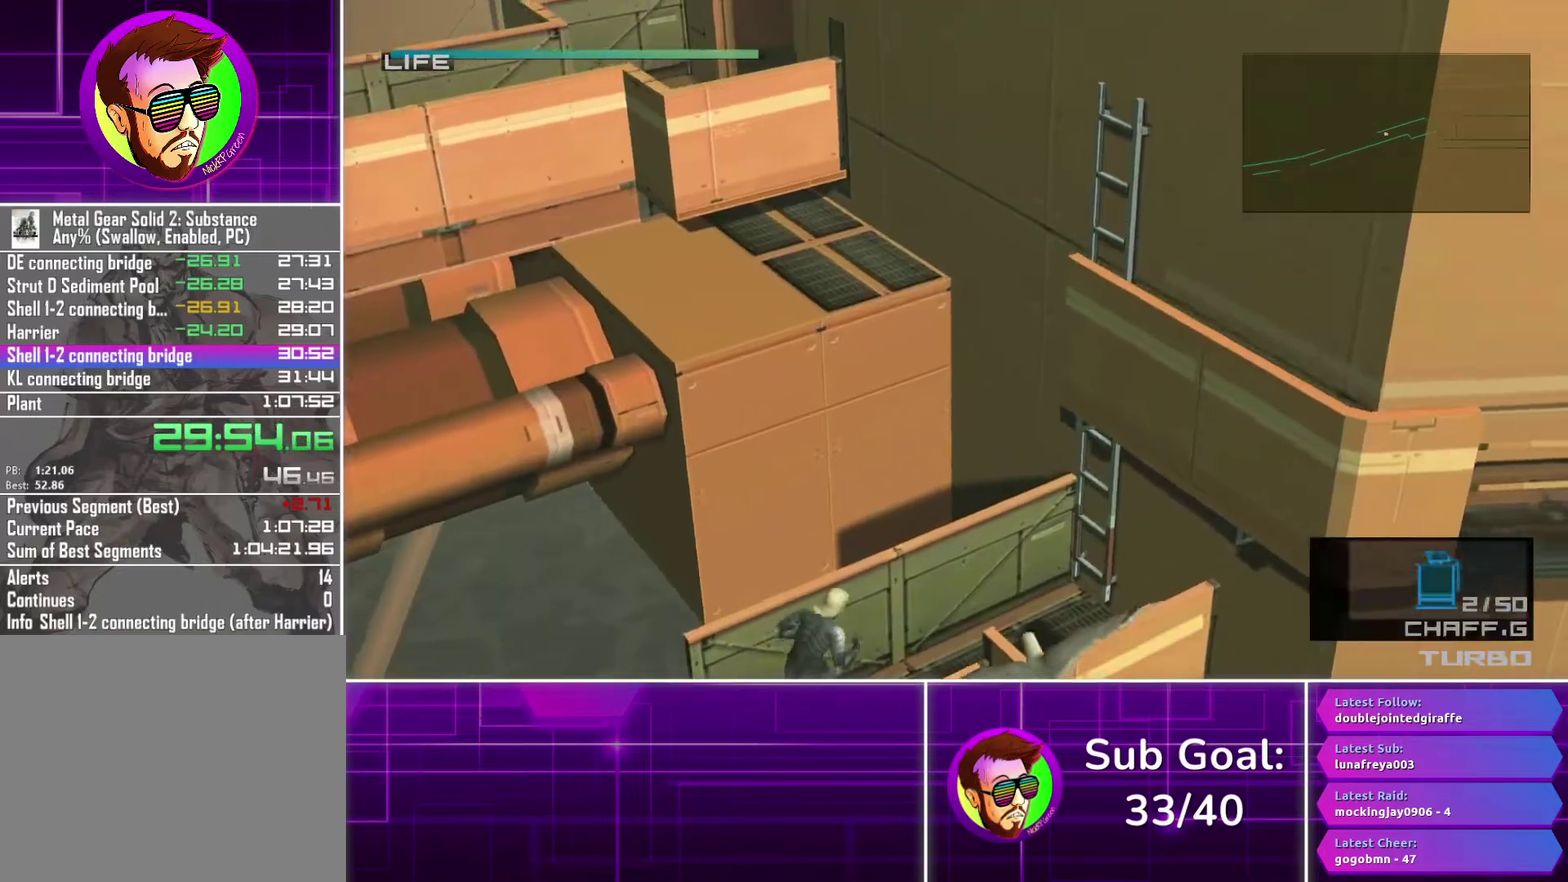
{"buttons": ["TRIANGLE"], "left_stick": "up-right", "right_stick": "center", "events": [[17, "CROSS", "up"], [117, "TRIANGLE", "down"], [200, "TRIANGLE", "up"], [300, "TRIANGLE", "down"], [367, "TRIANGLE", "up"], [450, "TRIANGLE", "down"]]}
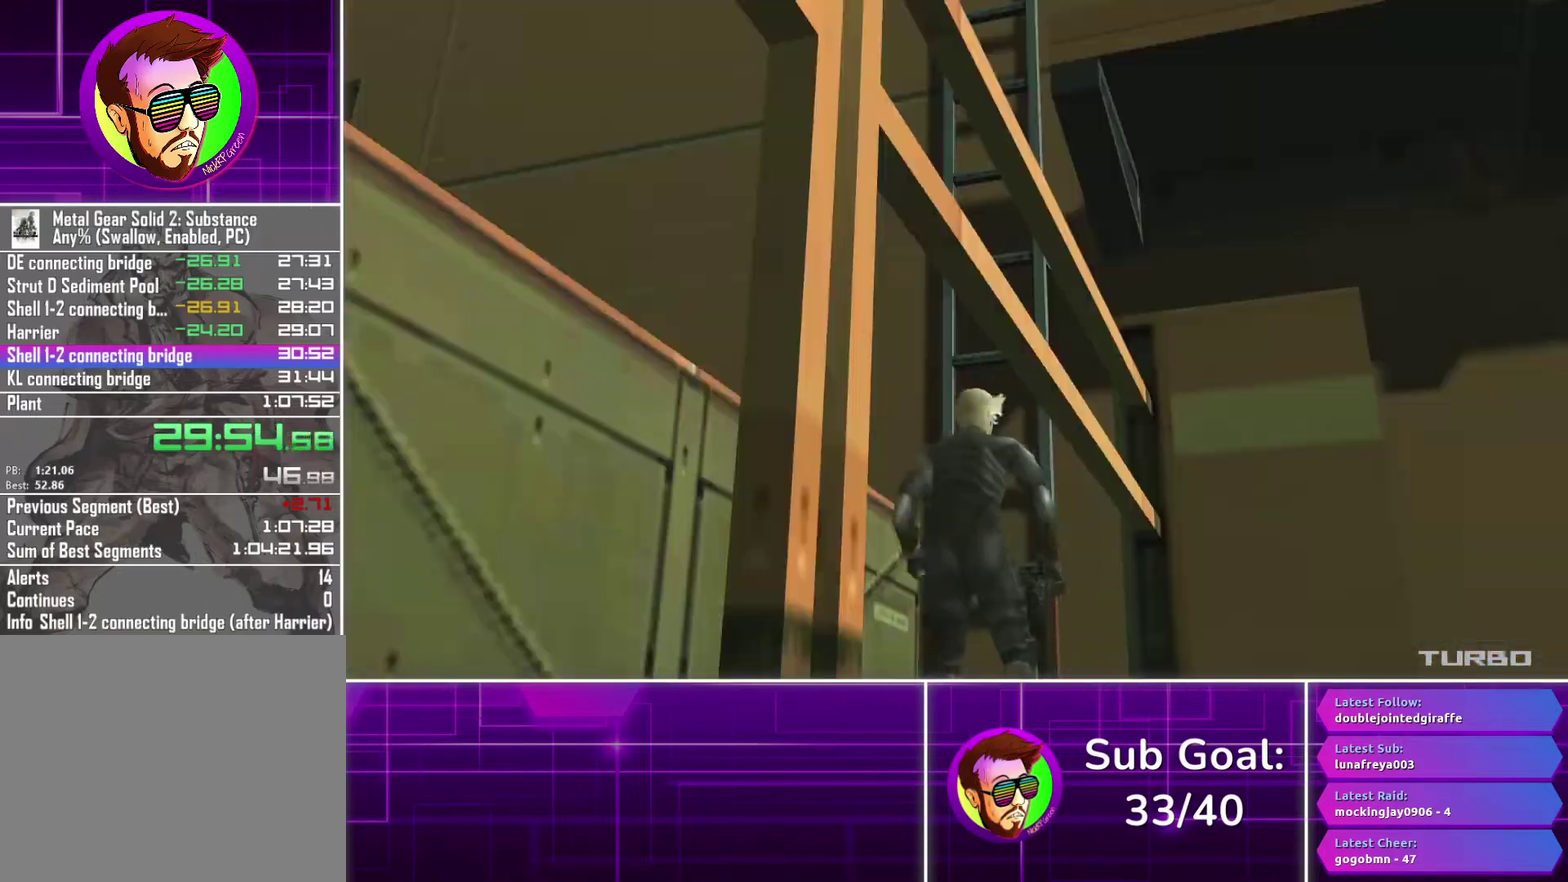
{"buttons": [], "left_stick": "center", "right_stick": "center", "events": [[33, "TRIANGLE", "up"], [183, "left_stick", "center"]]}
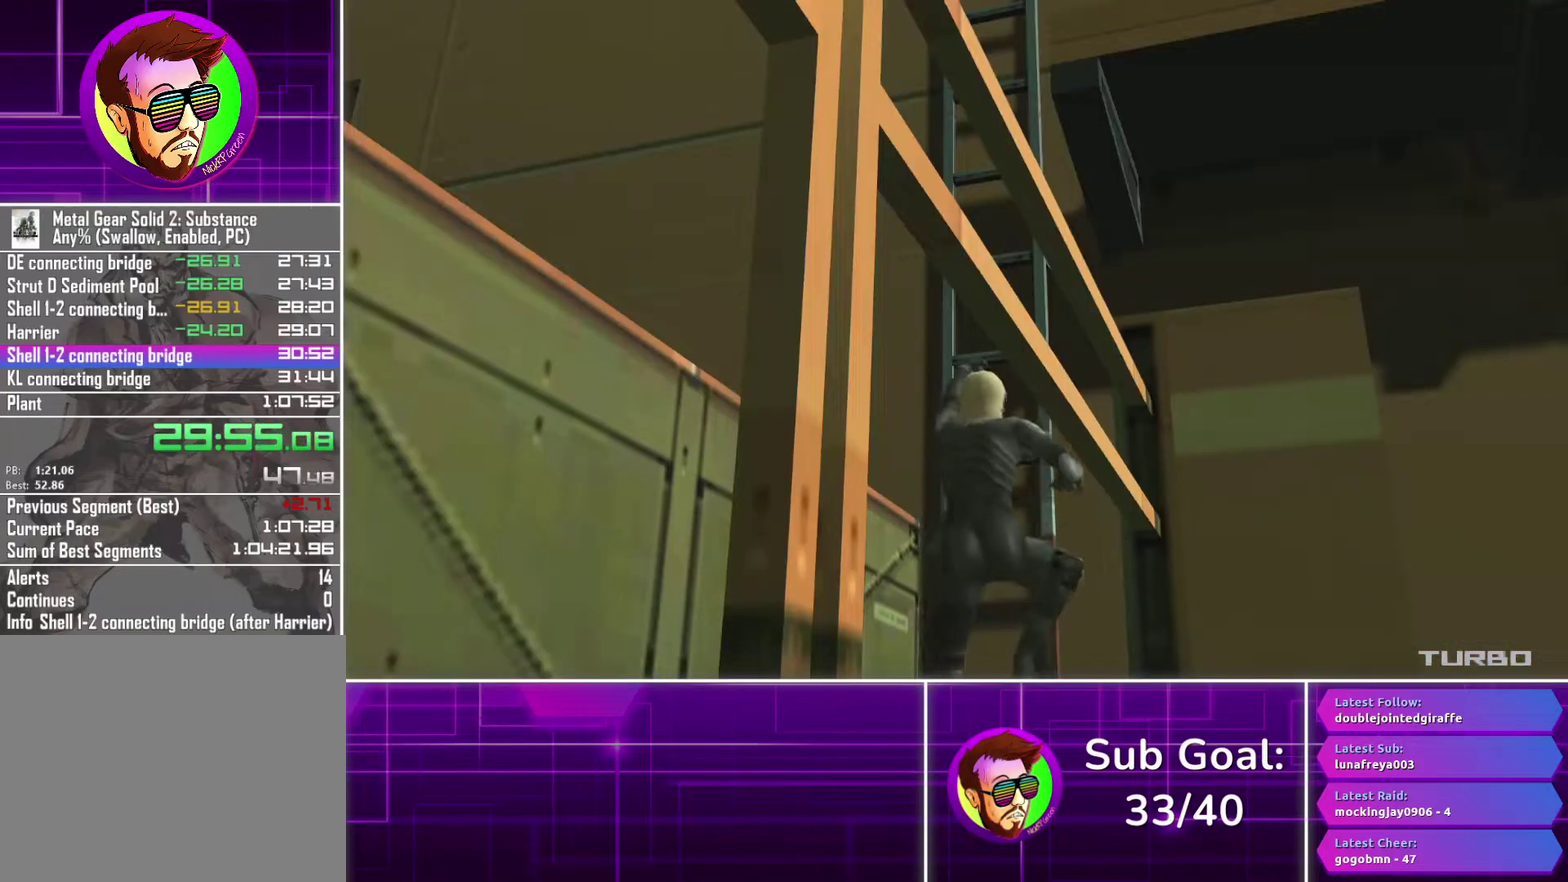
{"buttons": [], "left_stick": "center", "right_stick": "center", "events": []}
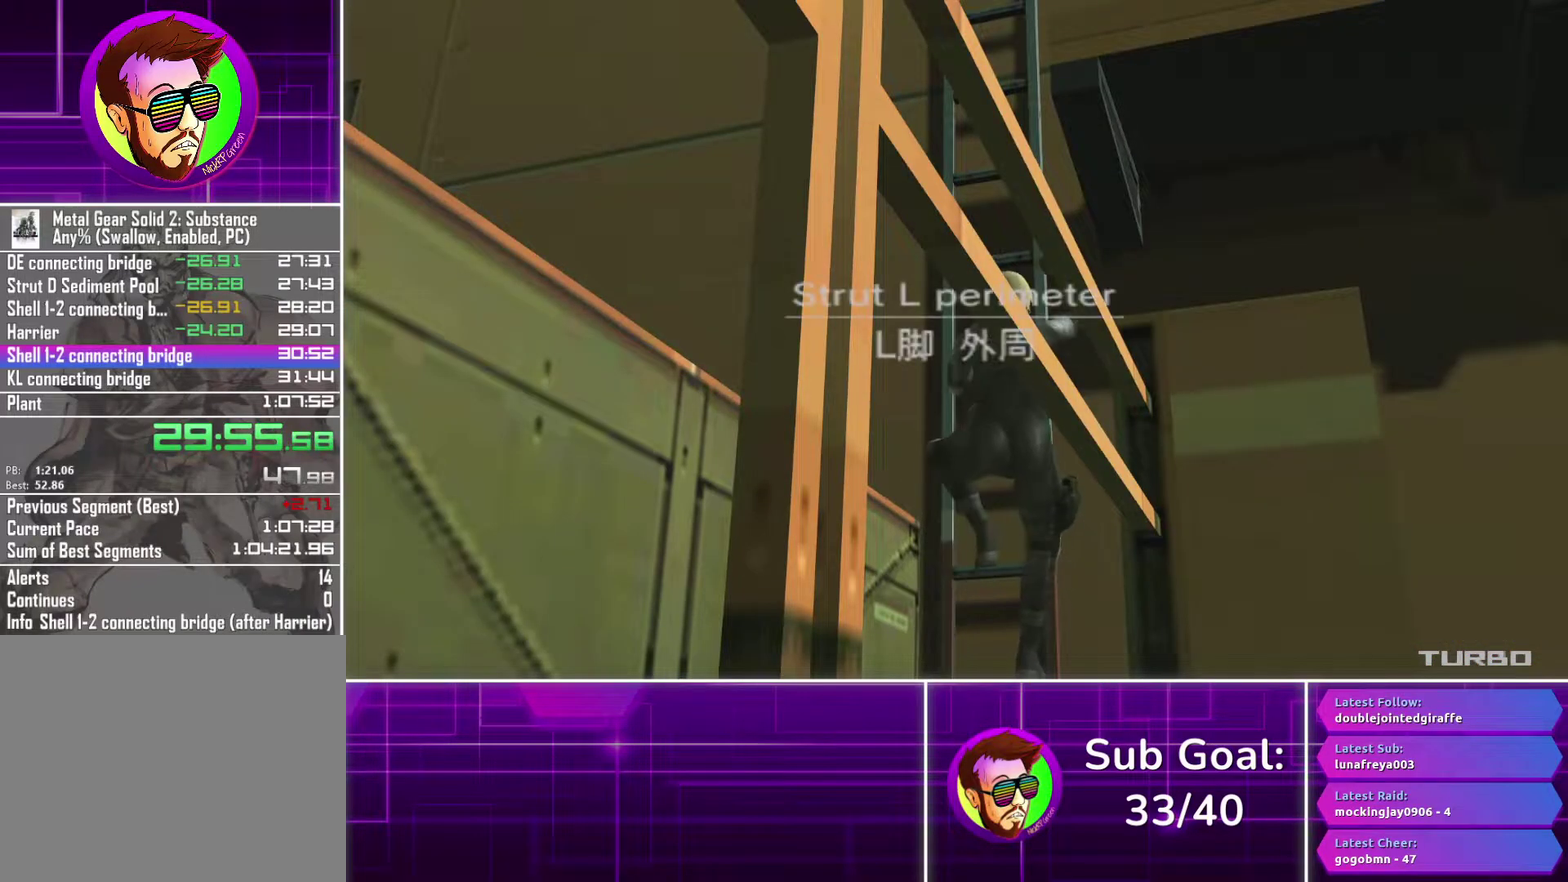
{"buttons": [], "left_stick": "center", "right_stick": "center", "events": []}
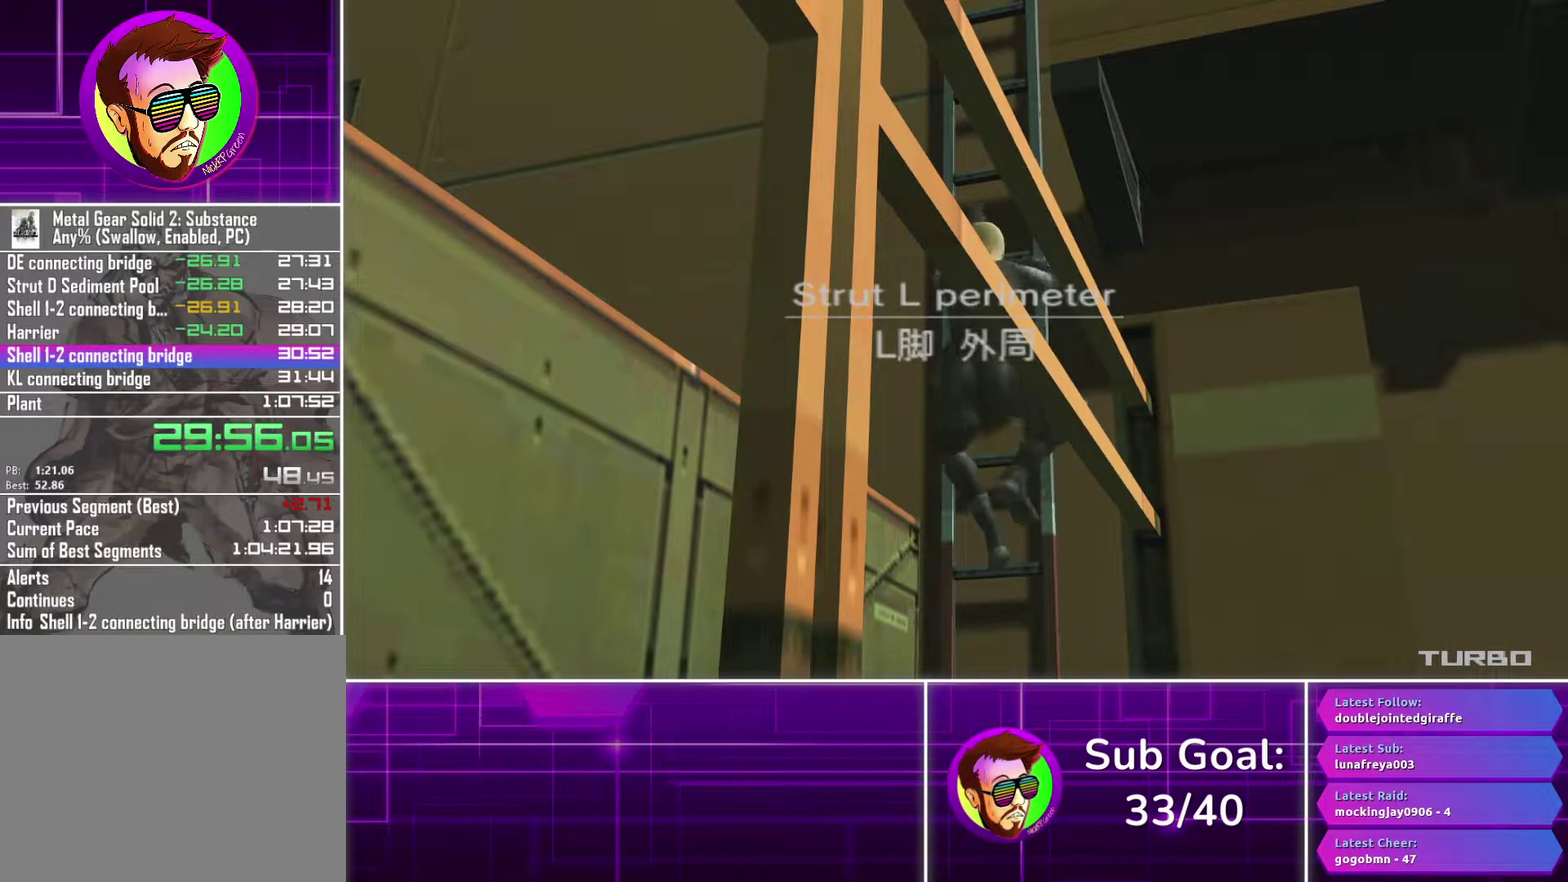
{"buttons": [], "left_stick": "center", "right_stick": "center", "events": []}
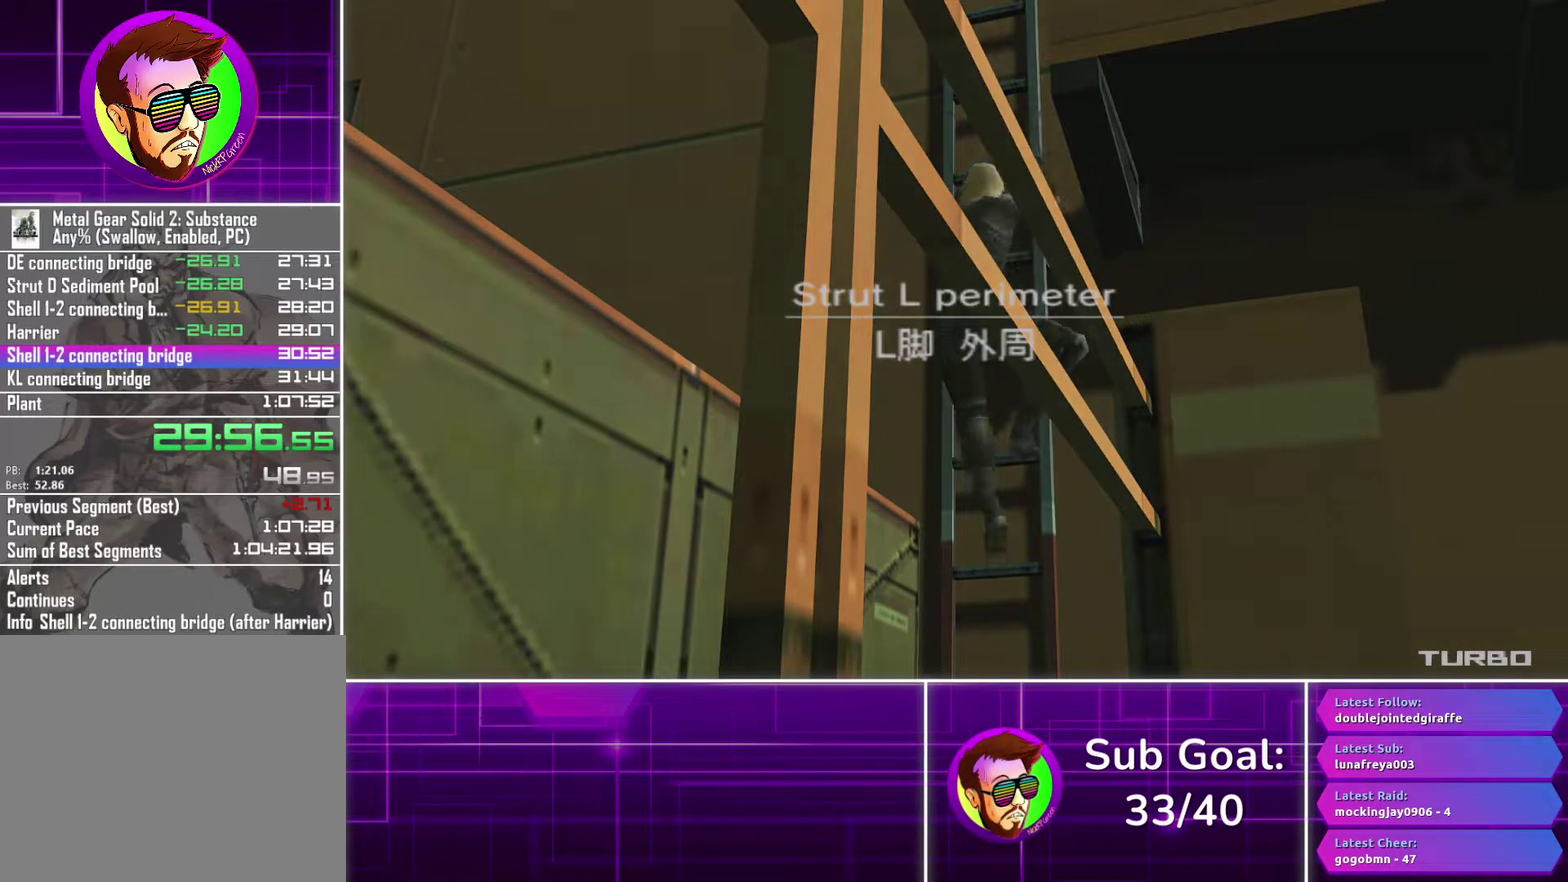
{"buttons": [], "left_stick": "center", "right_stick": "center", "events": []}
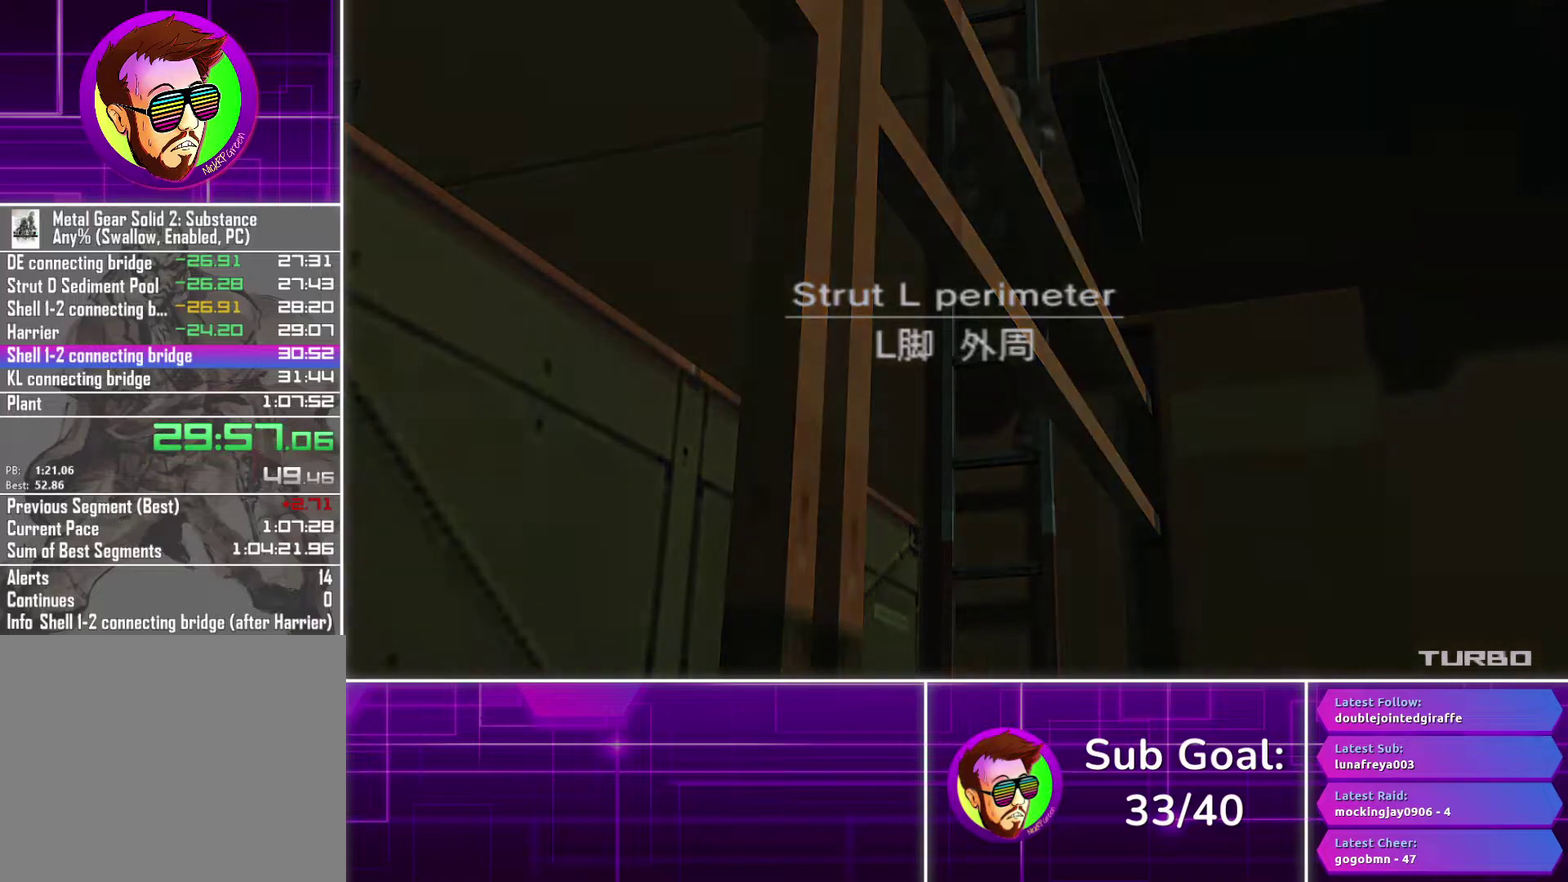
{"buttons": [], "left_stick": "center", "right_stick": "center", "events": []}
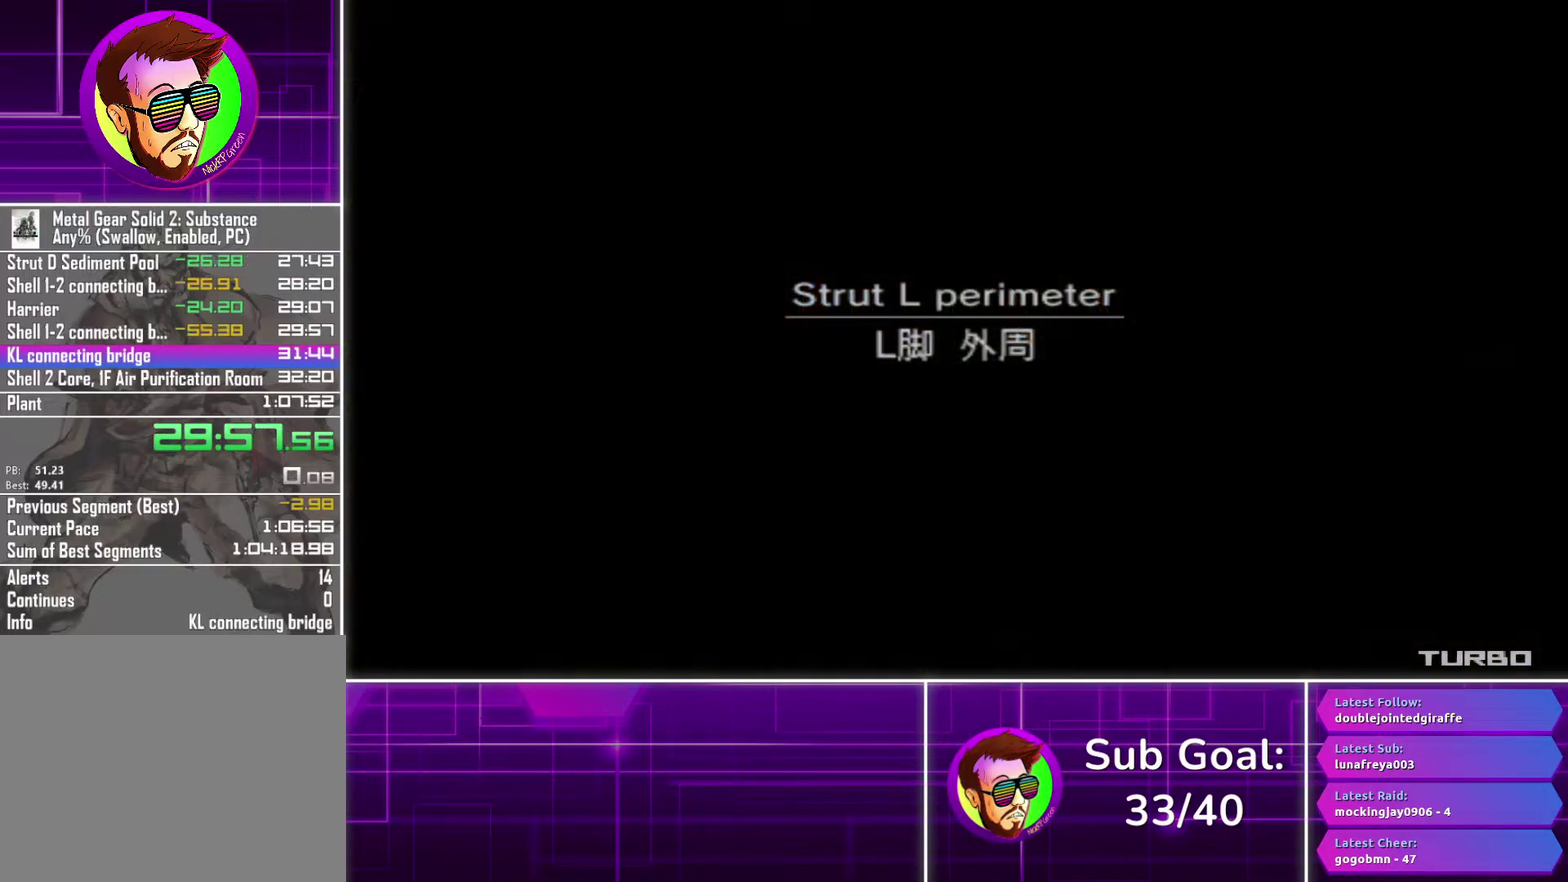
{"buttons": [], "left_stick": "center", "right_stick": "center", "events": []}
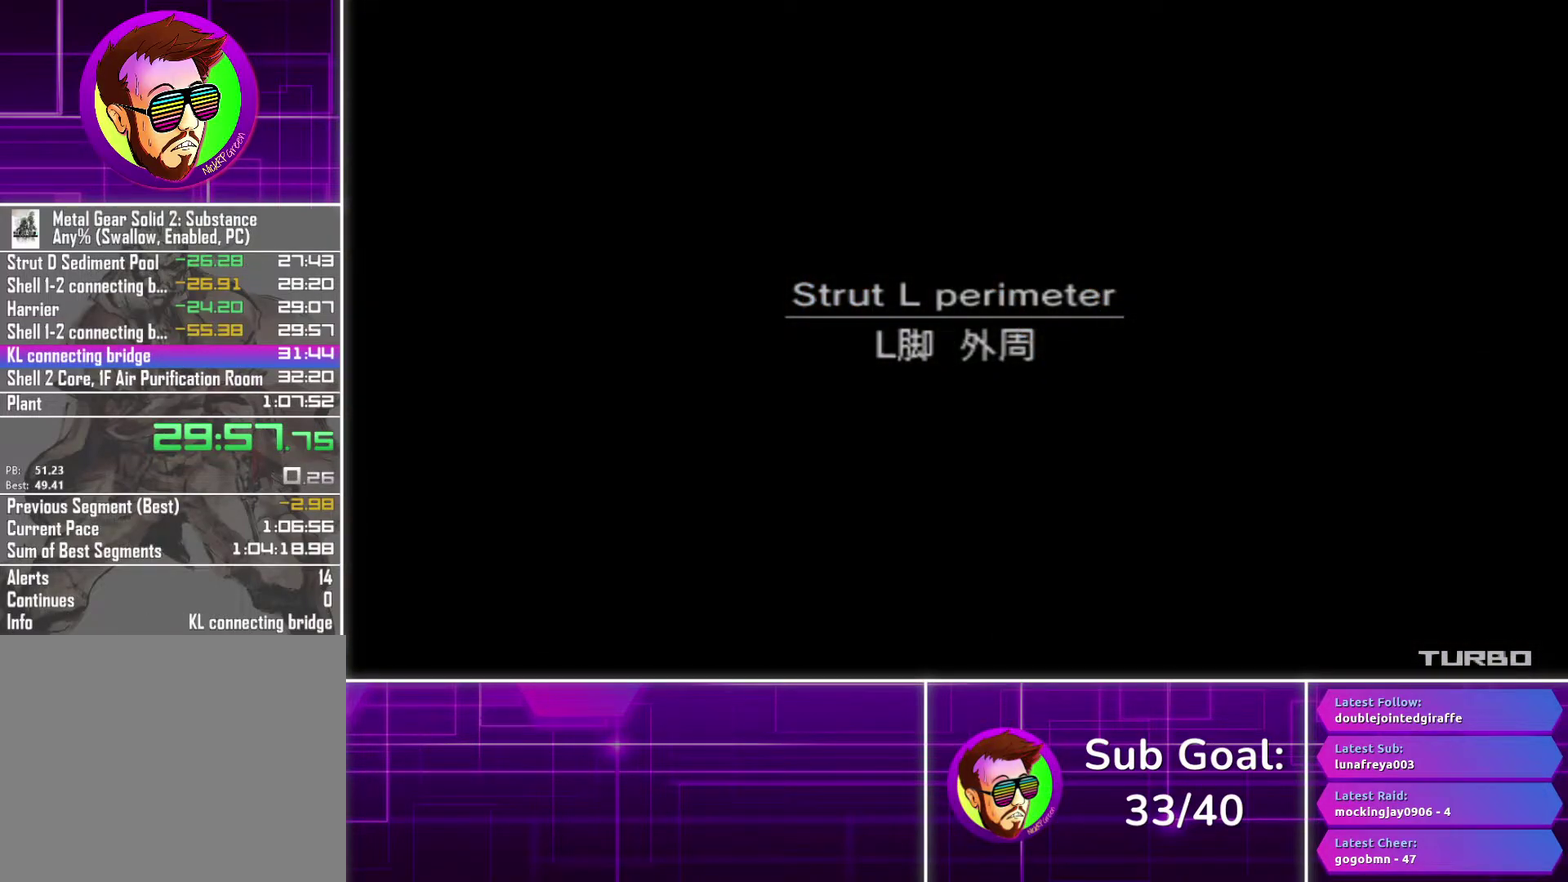
{"buttons": [], "left_stick": "center", "right_stick": "center", "events": []}
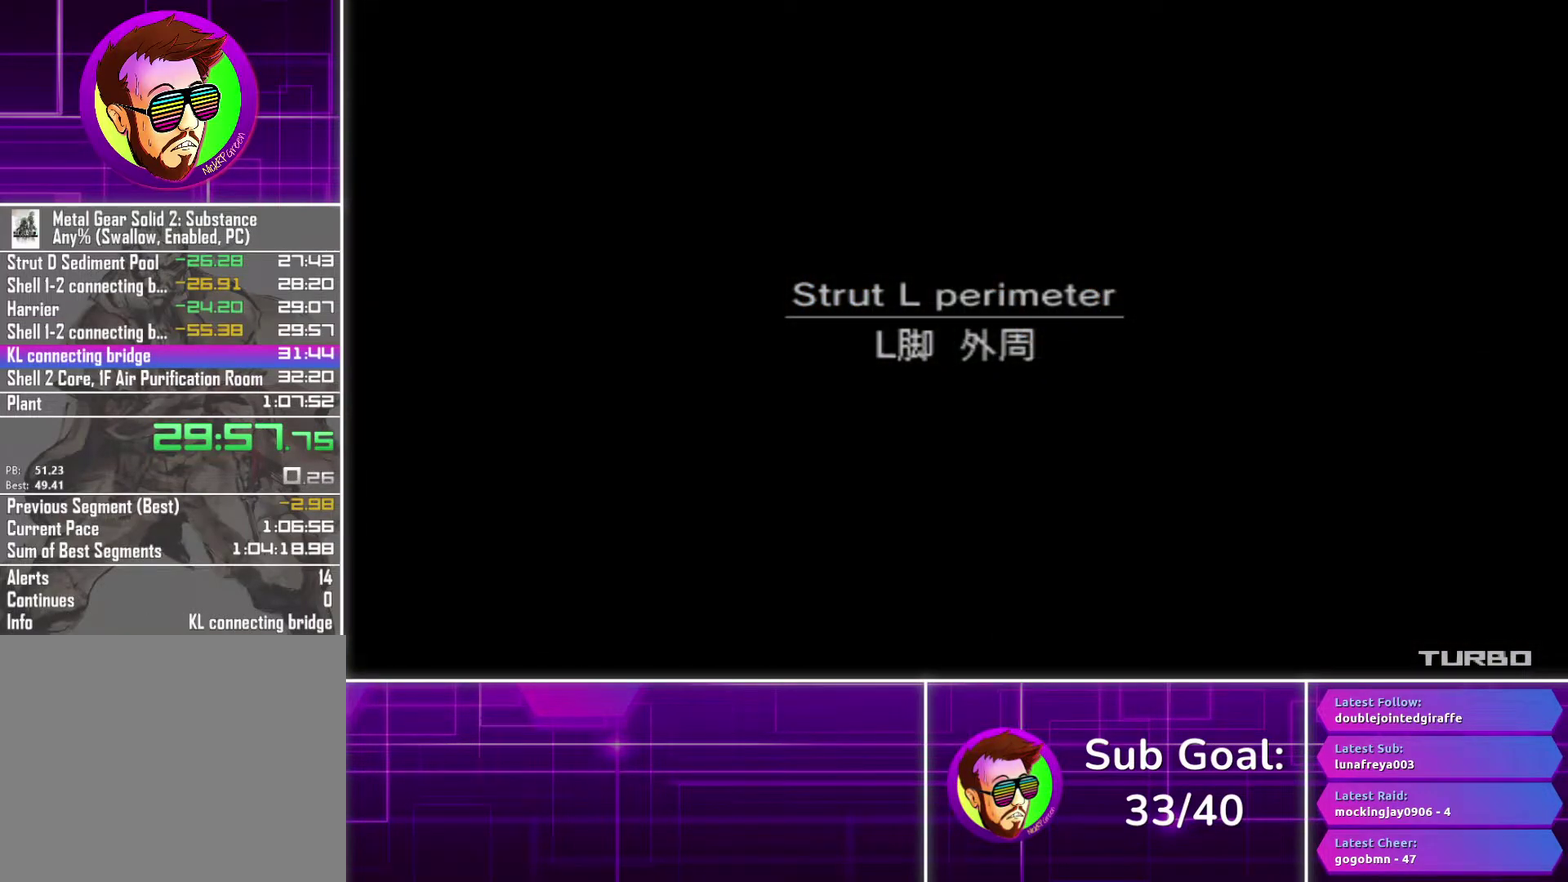
{"buttons": [], "left_stick": "center", "right_stick": "center", "events": []}
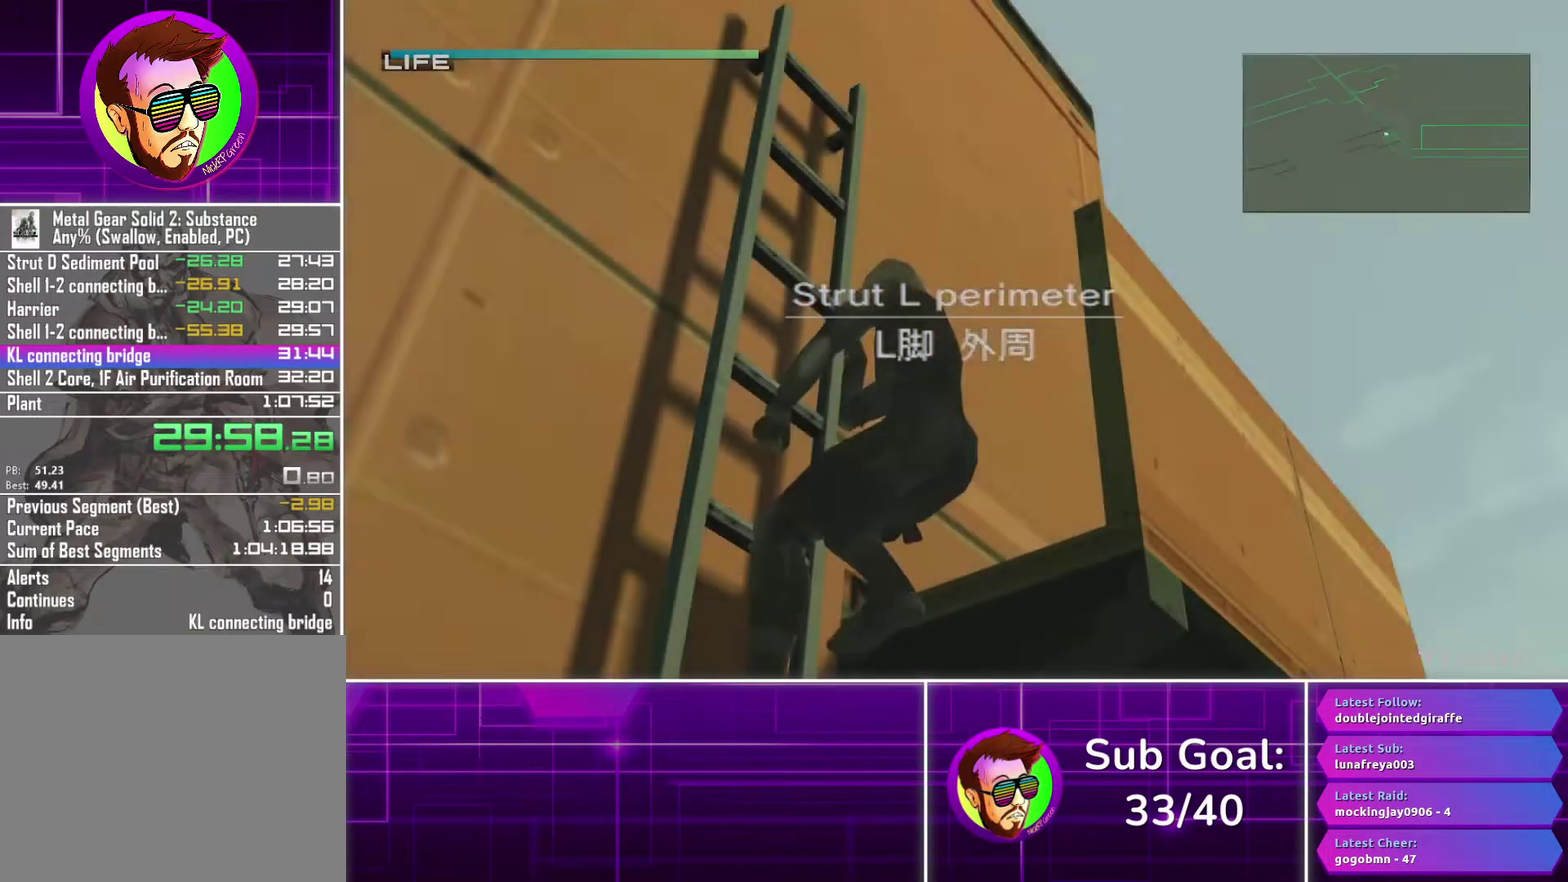
{"buttons": [], "left_stick": "center", "right_stick": "center", "events": []}
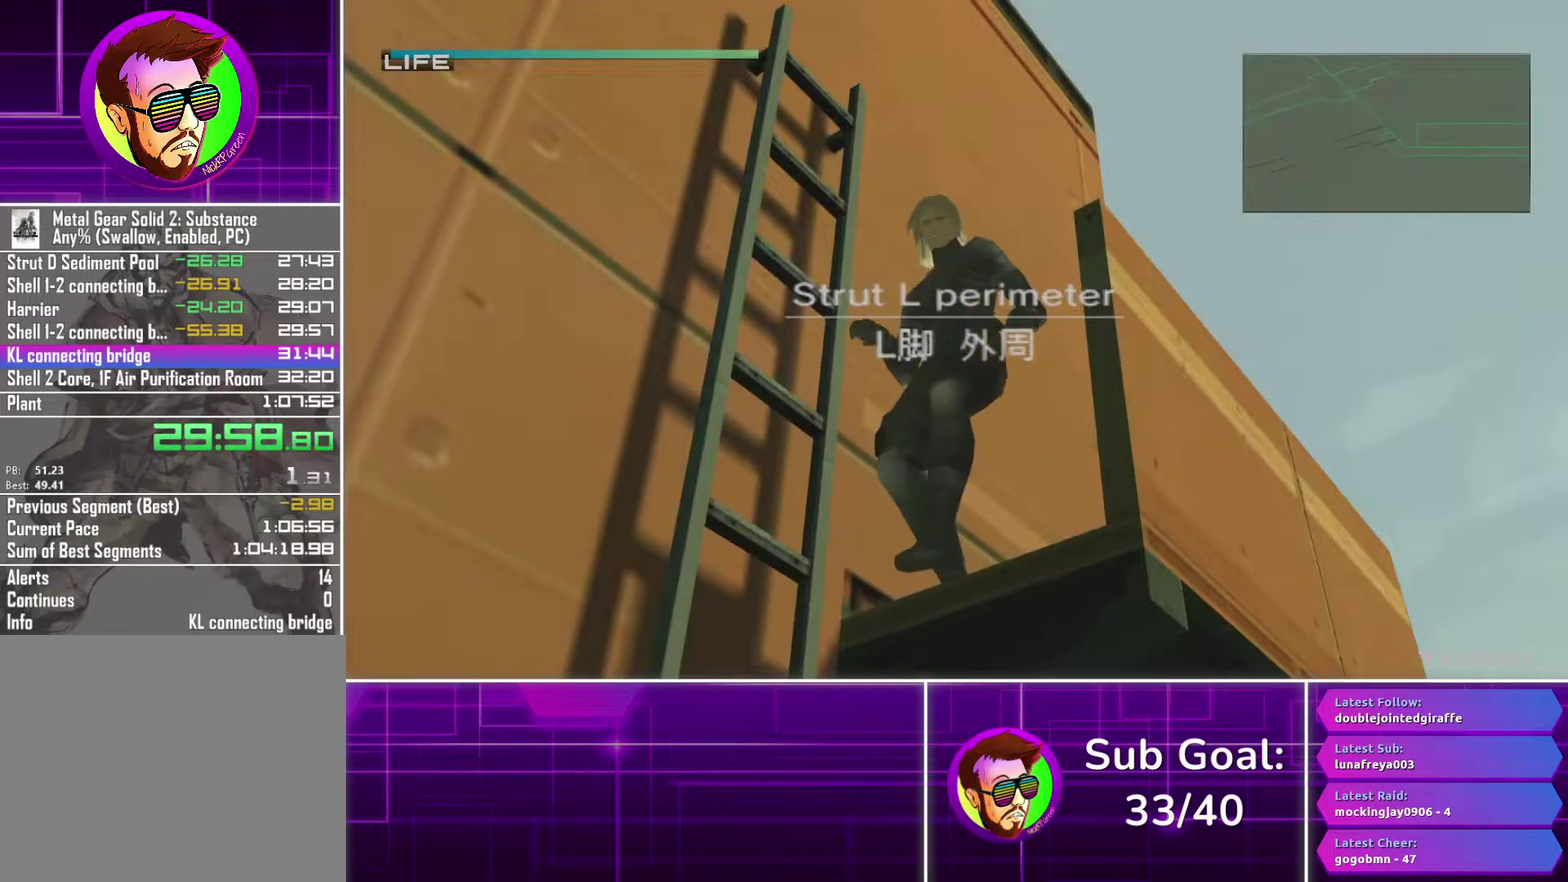
{"buttons": [], "left_stick": "down-right", "right_stick": "center", "events": [[317, "left_stick", "down-right"]]}
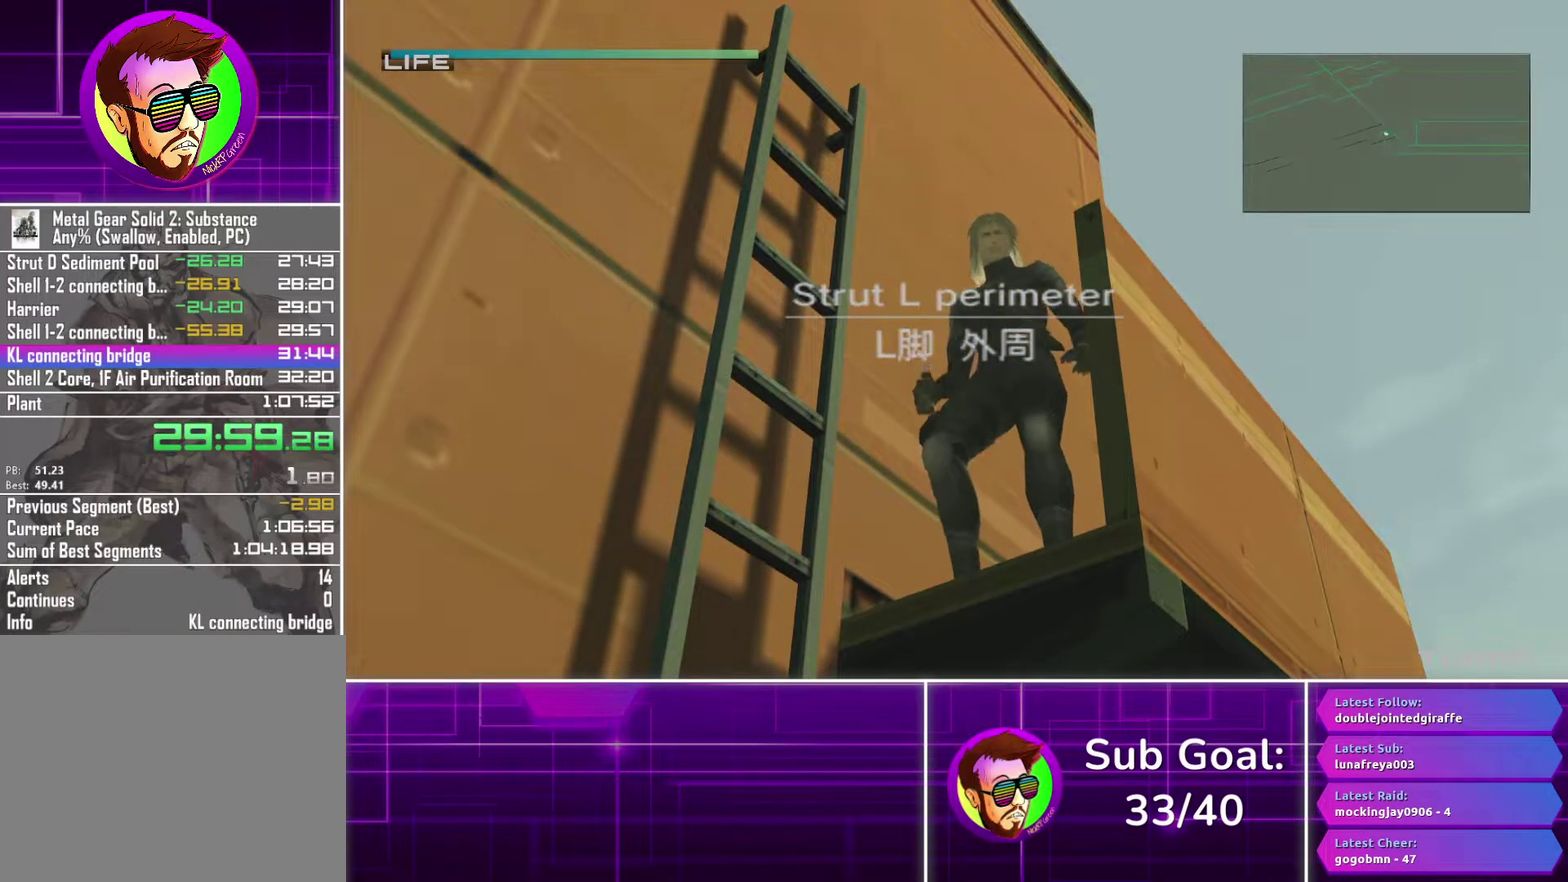
{"buttons": [], "left_stick": "down-right", "right_stick": "center", "events": []}
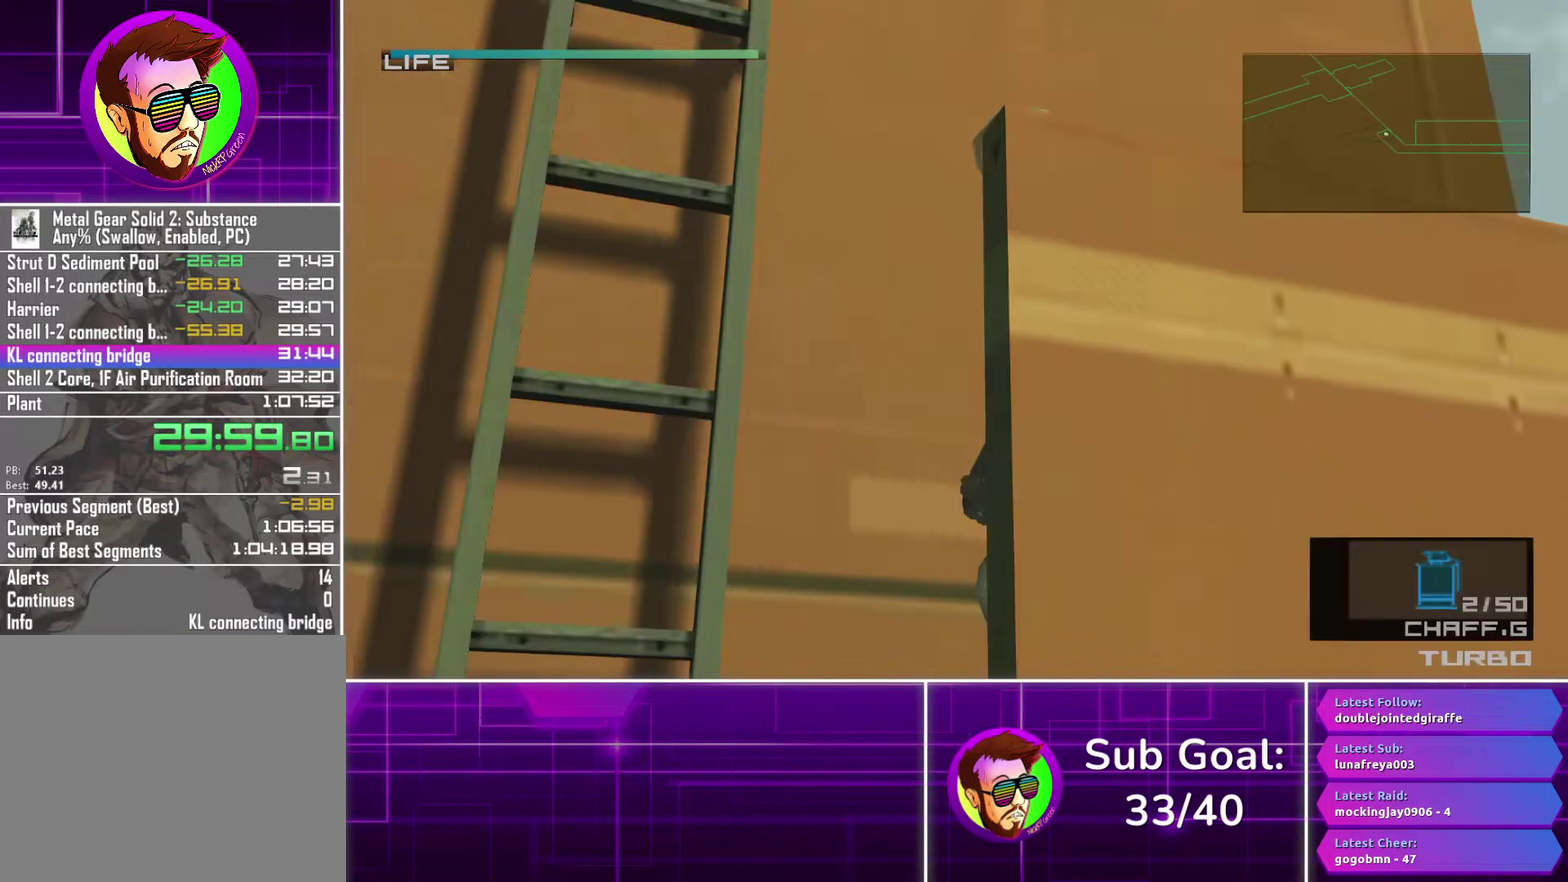
{"buttons": [], "left_stick": "down-right", "right_stick": "center", "events": [[233, "SQUARE", "down"], [333, "SQUARE", "up"], [400, "SQUARE", "down"], [483, "SQUARE", "up"]]}
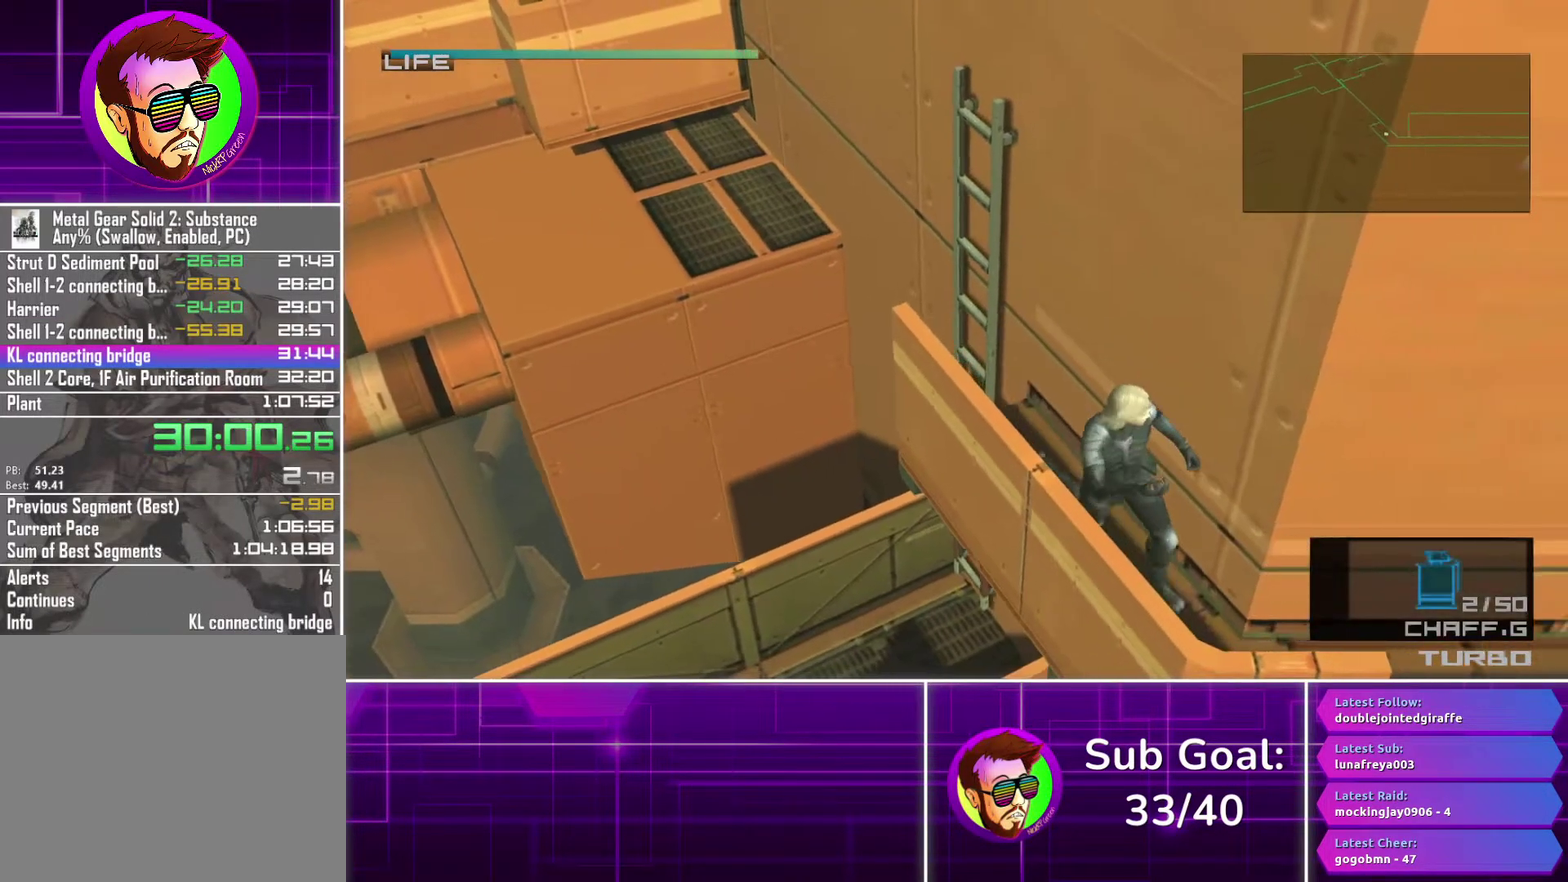
{"buttons": [], "left_stick": "right", "right_stick": "center", "events": [[167, "left_stick", "right"]]}
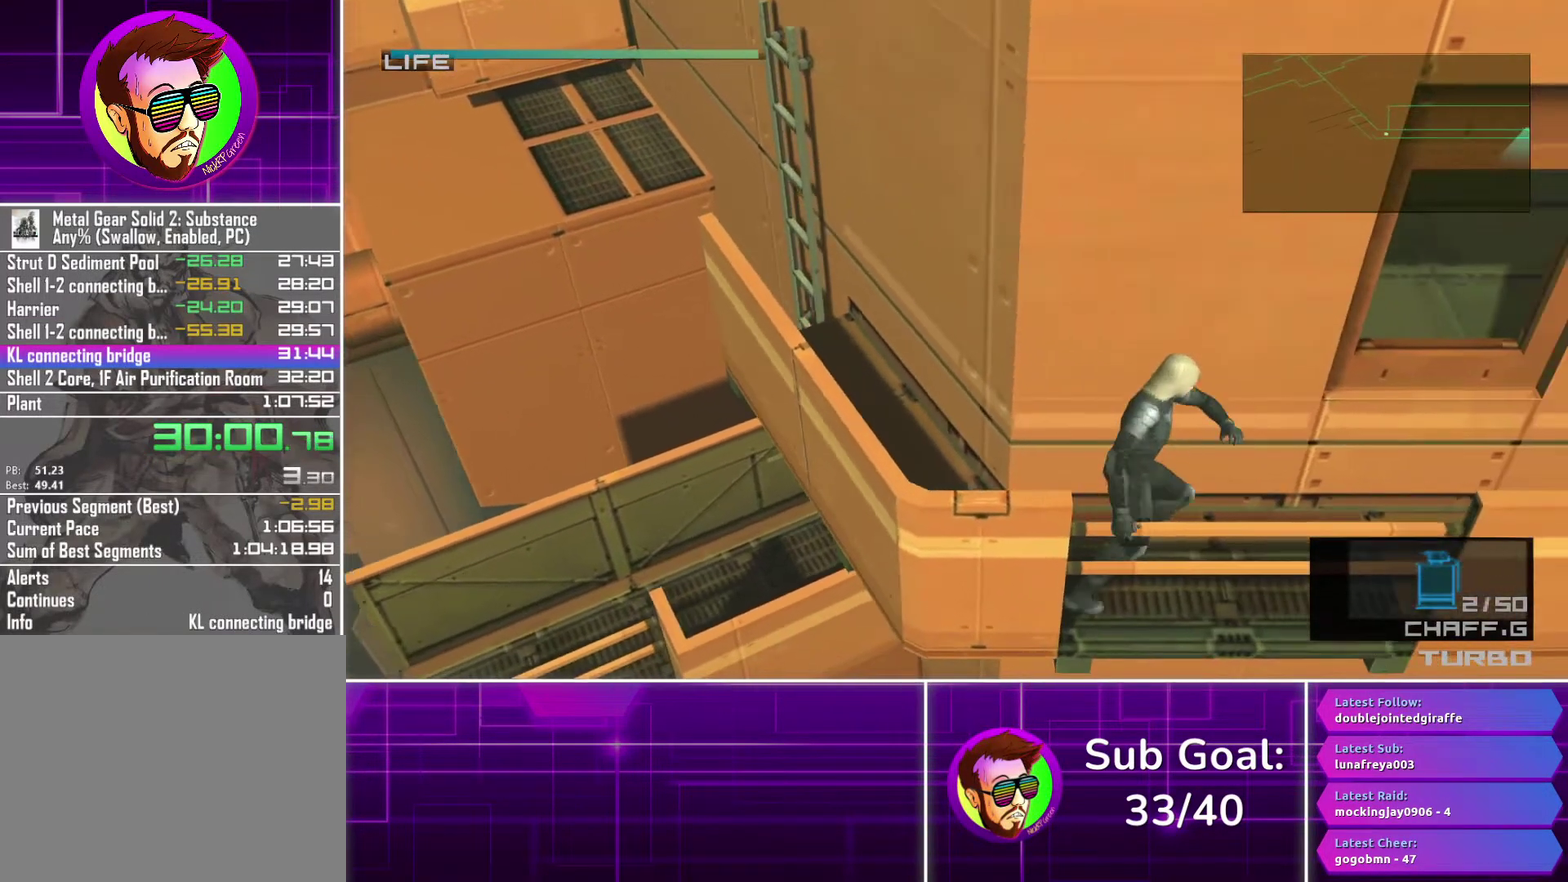
{"buttons": [], "left_stick": "right", "right_stick": "center", "events": []}
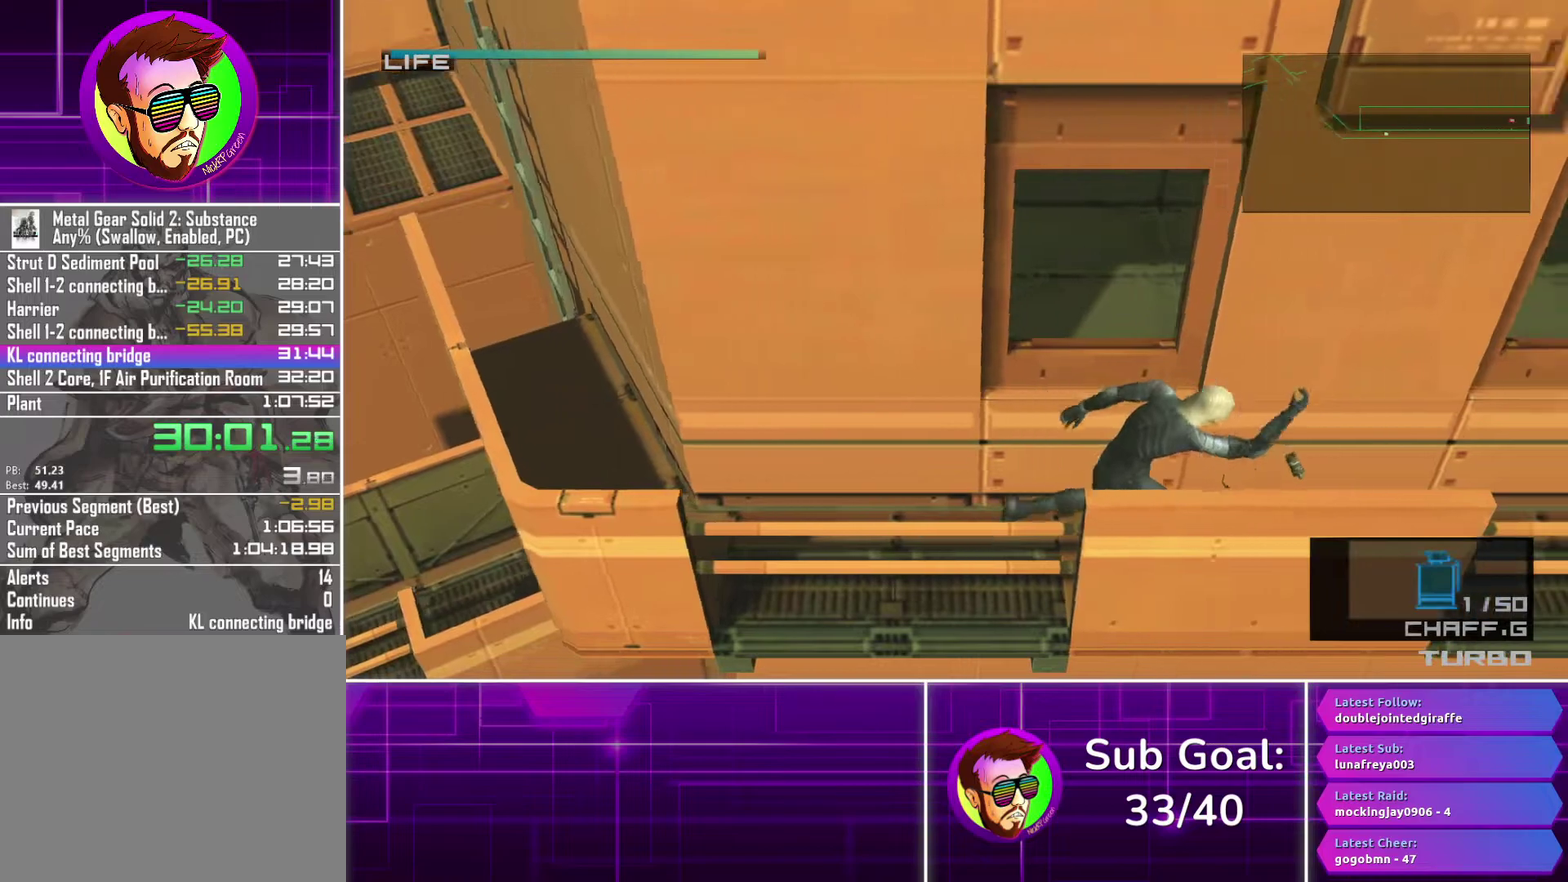
{"buttons": [], "left_stick": "right", "right_stick": "center", "events": []}